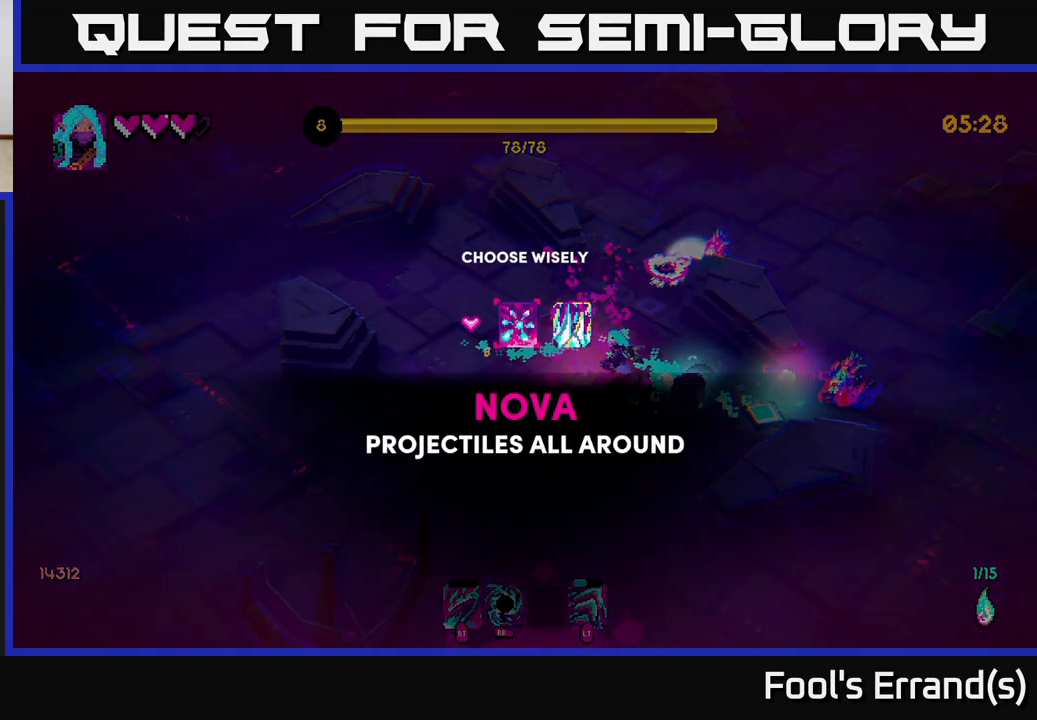
Gameplay with a controller (Xbox layout); each line is a JSON object with the inputs held at the frame after it. "events" lists button and stick changes between this image and that frame as [ms after this image, input, new state], when the widget could be followed in between. Not read: L3 R3.
{"buttons": [], "left_stick": "right", "right_stick": "center", "events": [[450, "left_stick", "right"]]}
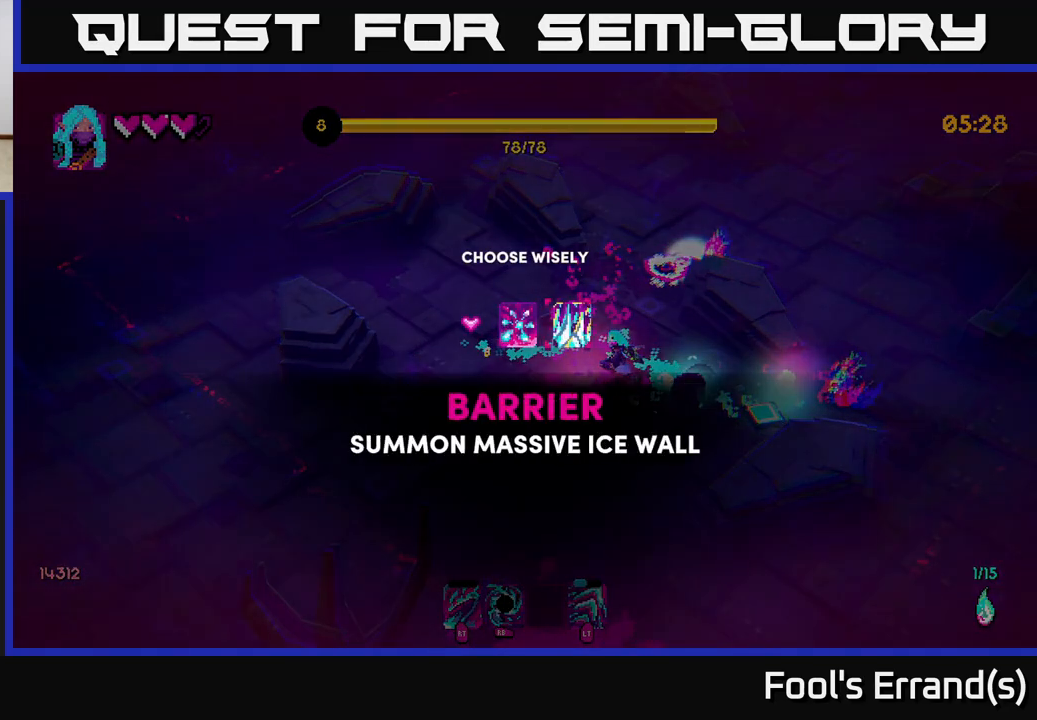
{"buttons": [], "left_stick": "center", "right_stick": "center", "events": [[150, "left_stick", "center"]]}
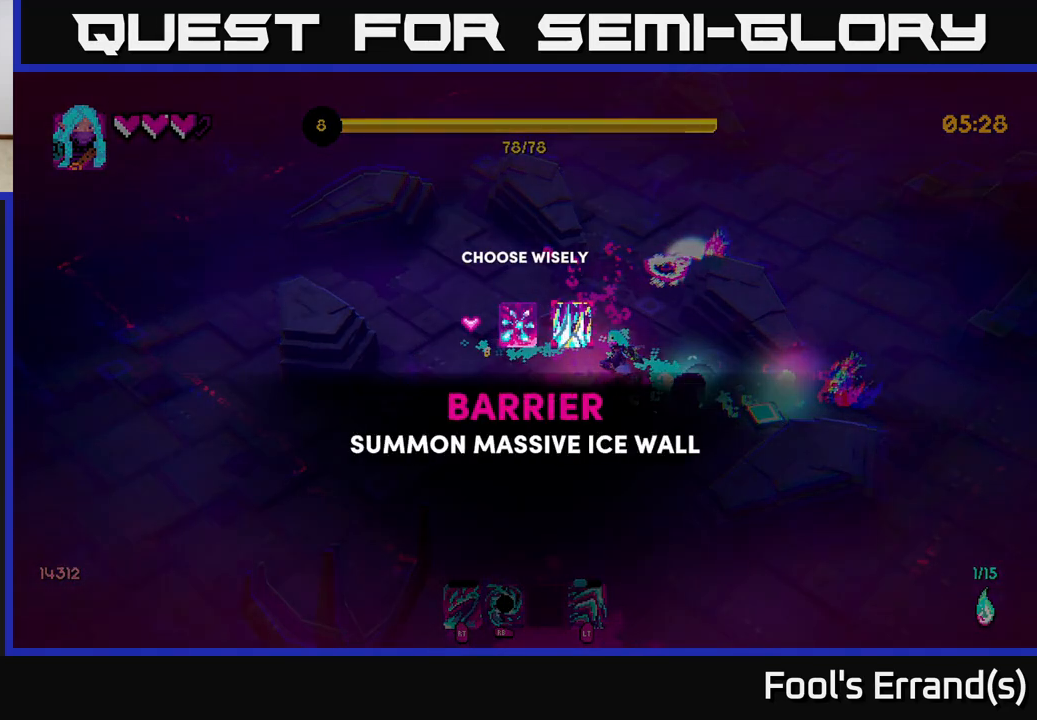
{"buttons": [], "left_stick": "center", "right_stick": "center", "events": []}
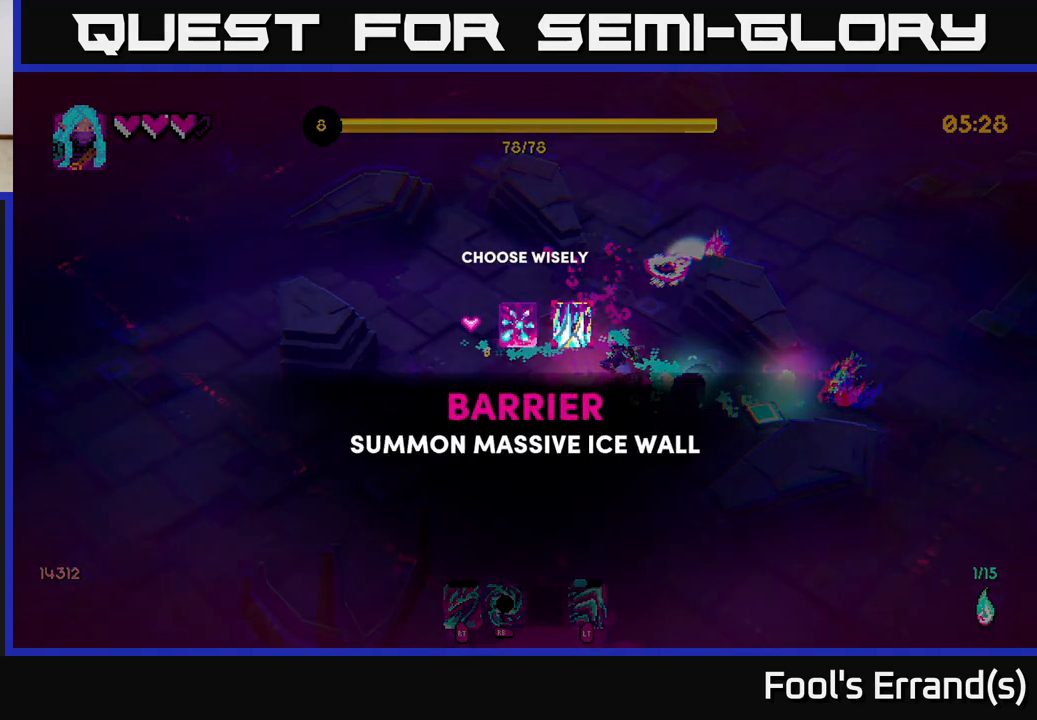
{"buttons": [], "left_stick": "center", "right_stick": "center", "events": [[333, "left_stick", "left"], [500, "left_stick", "center"]]}
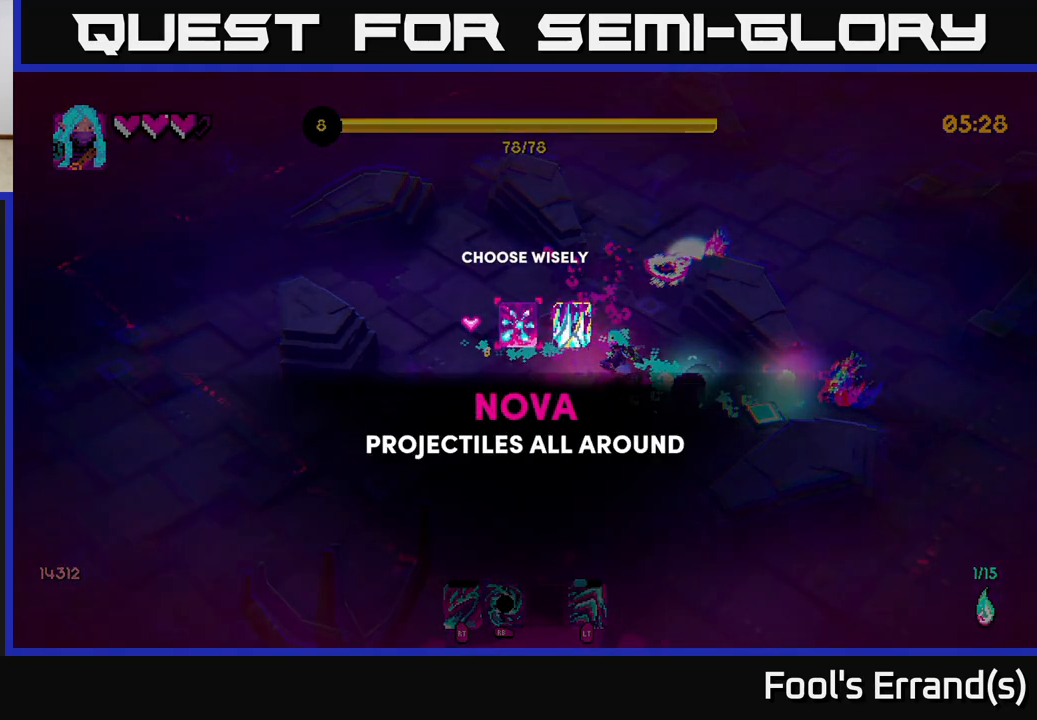
{"buttons": [], "left_stick": "up-left", "right_stick": "center", "events": [[67, "left_stick", "left"], [217, "left_stick", "center"], [233, "A", "down"], [317, "A", "up"], [333, "left_stick", "left"], [483, "left_stick", "up-left"]]}
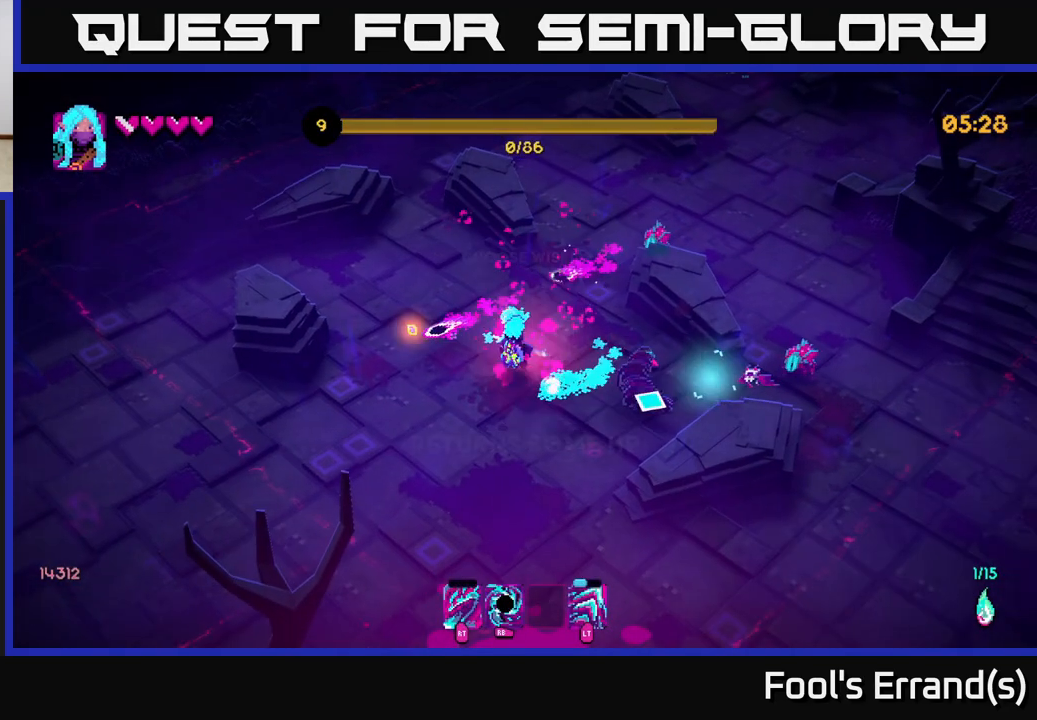
{"buttons": [], "left_stick": "up-right", "right_stick": "right", "events": [[17, "right_stick", "right"], [250, "left_stick", "up-right"]]}
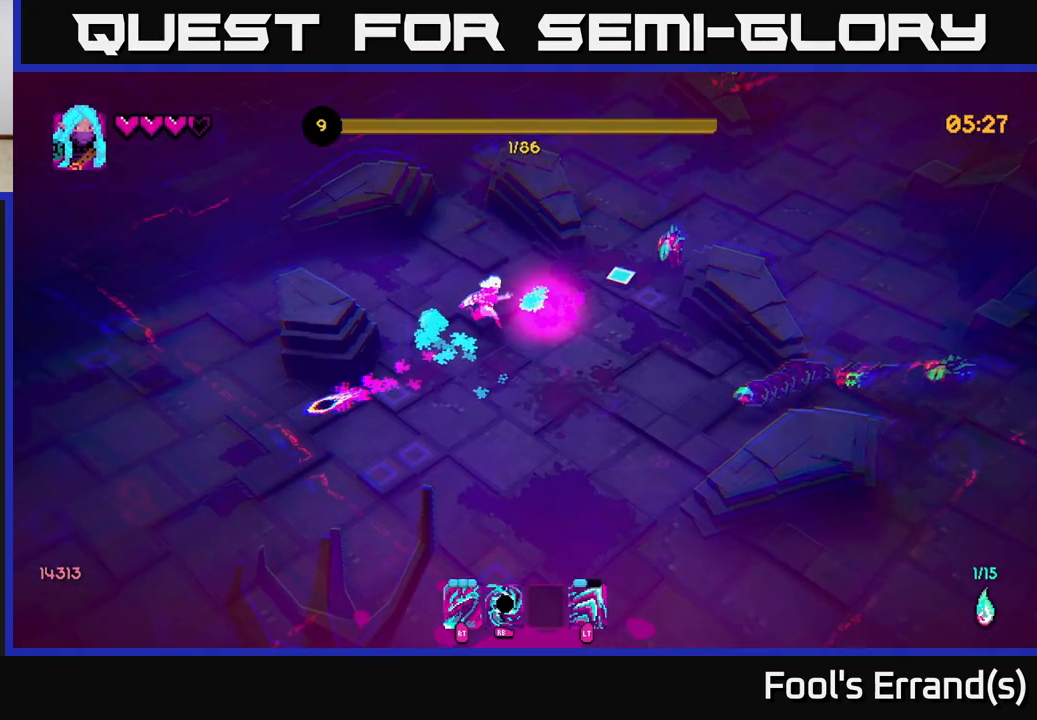
{"buttons": [], "left_stick": "up-right", "right_stick": "right", "events": [[33, "R2", "down"], [67, "right_stick", "up-right"], [150, "R2", "up"], [233, "right_stick", "right"]]}
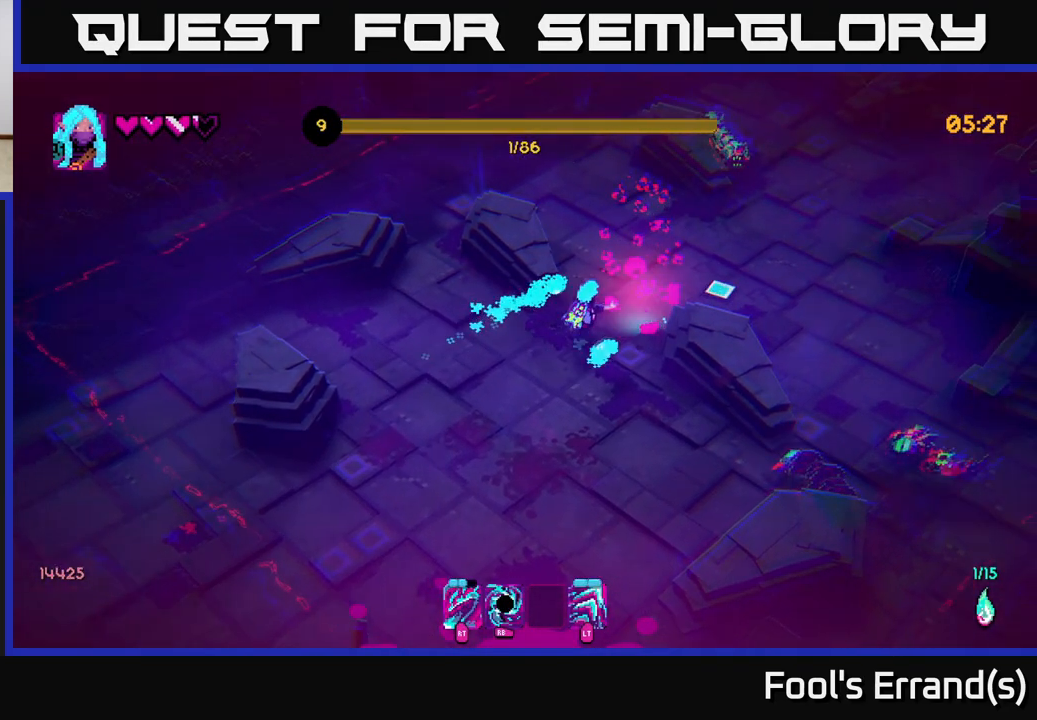
{"buttons": [], "left_stick": "down-right", "right_stick": "down-right", "events": [[17, "left_stick", "up"], [200, "left_stick", "right"], [333, "right_stick", "down-right"], [417, "left_stick", "down-right"]]}
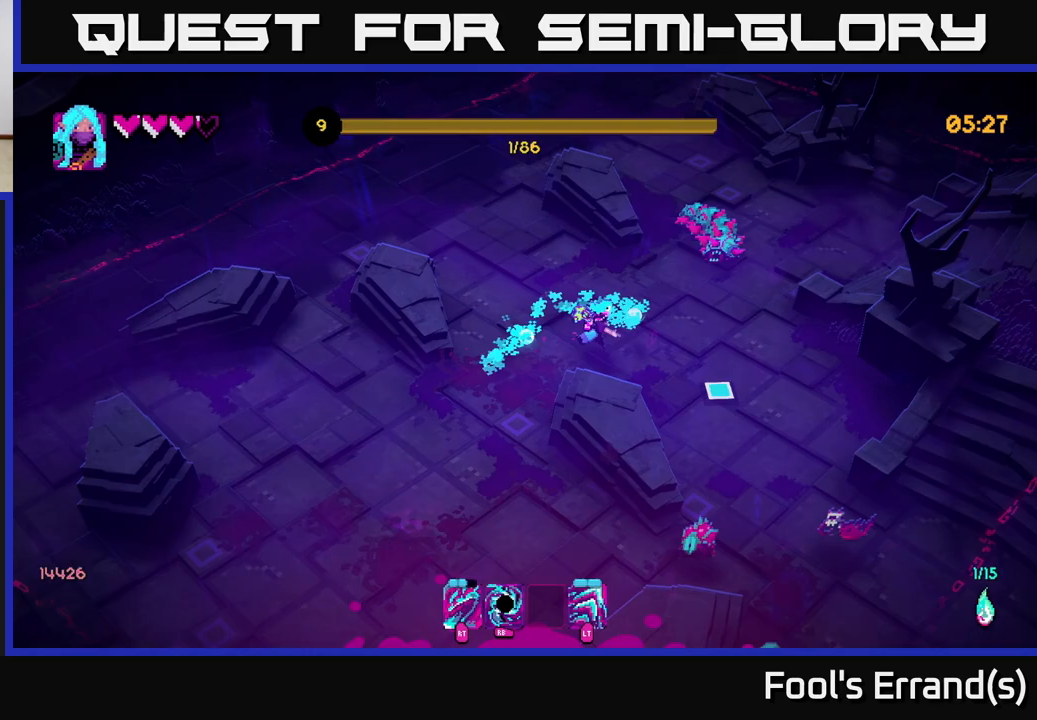
{"buttons": ["L2"], "left_stick": "down-right", "right_stick": "down", "events": [[300, "right_stick", "down"], [400, "R2", "down"], [467, "L2", "down"], [500, "R2", "up"]]}
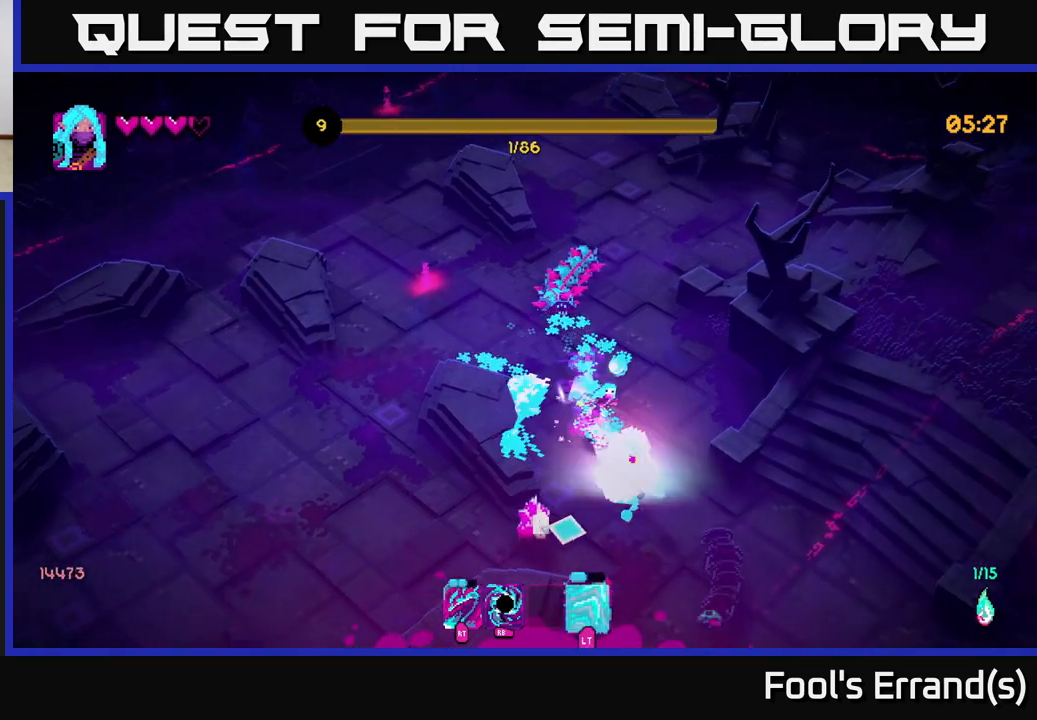
{"buttons": [], "left_stick": "down-right", "right_stick": "down-left", "events": [[117, "L2", "up"], [267, "right_stick", "down-left"]]}
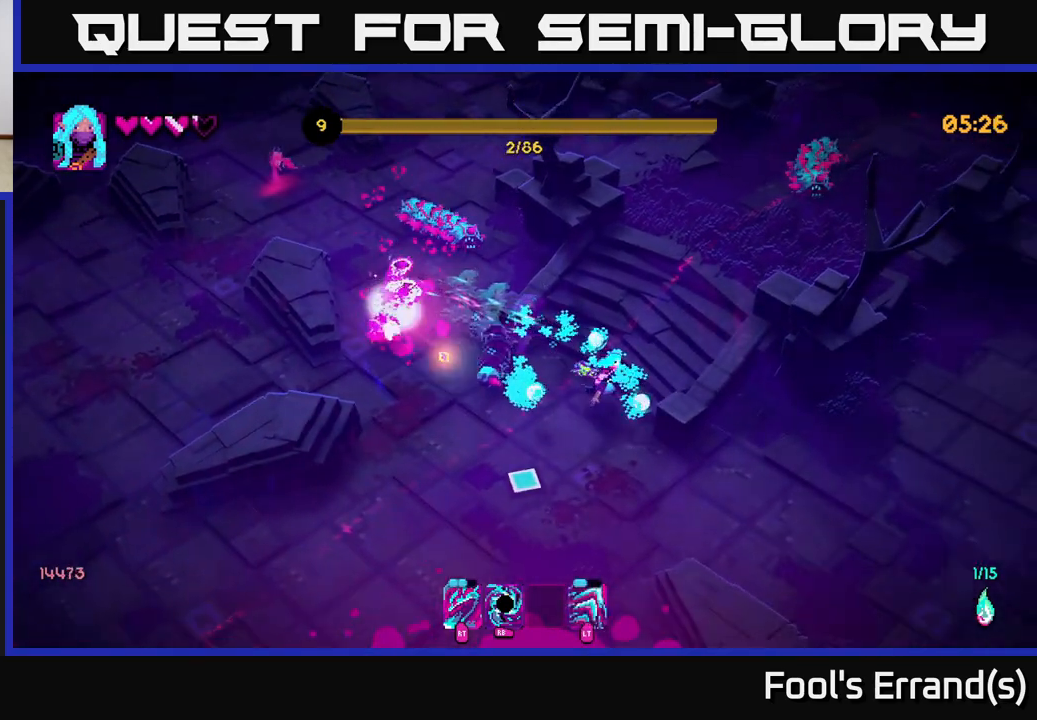
{"buttons": [], "left_stick": "up-left", "right_stick": "up-left", "events": [[83, "right_stick", "left"], [183, "left_stick", "down-left"], [333, "right_stick", "up-left"], [500, "left_stick", "up-left"]]}
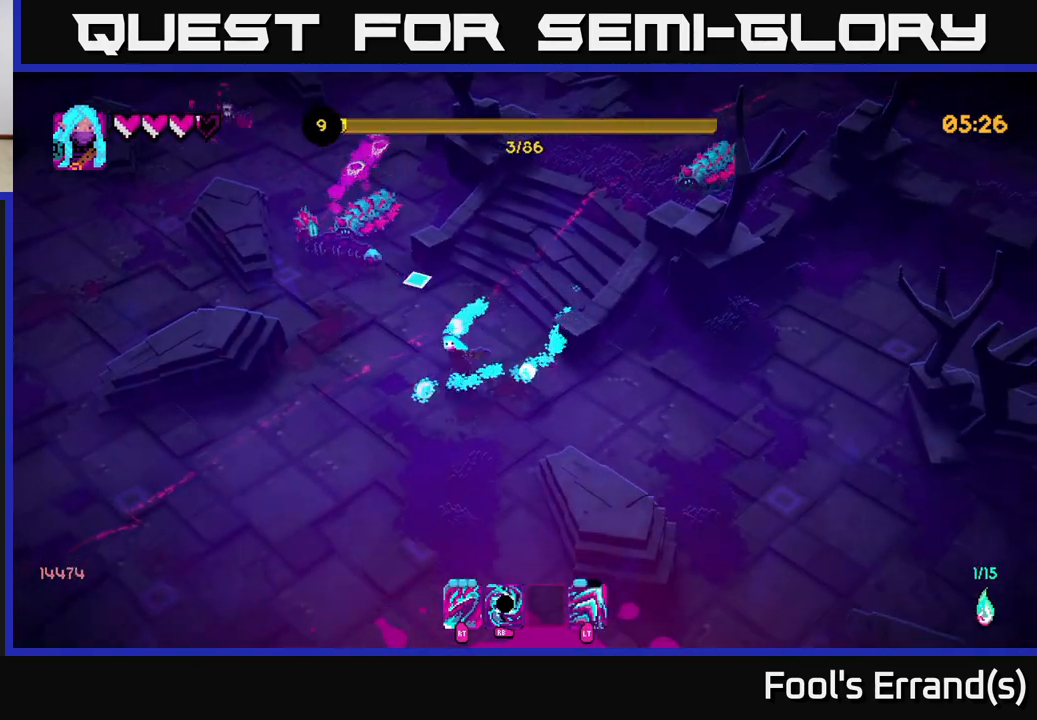
{"buttons": [], "left_stick": "right", "right_stick": "up", "events": [[17, "right_stick", "up"], [250, "R1", "down"], [267, "left_stick", "down-left"], [317, "left_stick", "down"], [350, "R1", "up"], [500, "left_stick", "right"]]}
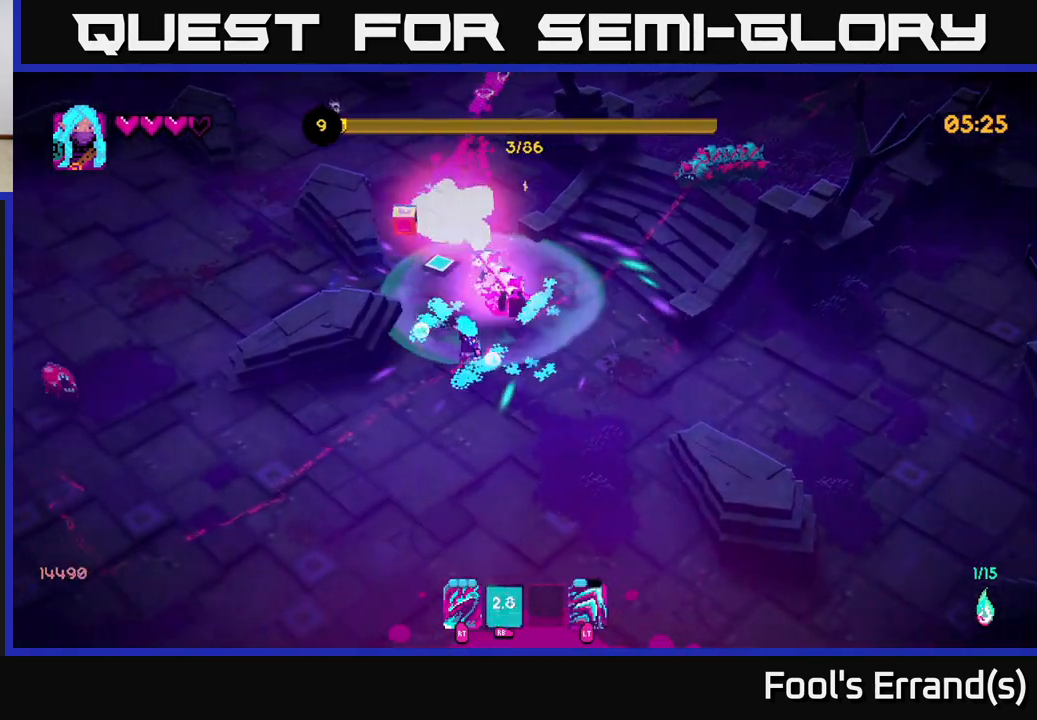
{"buttons": [], "left_stick": "down-right", "right_stick": "up-left", "events": [[33, "left_stick", "up-right"], [250, "R2", "down"], [317, "left_stick", "down-right"], [367, "R2", "up"], [367, "right_stick", "up-left"]]}
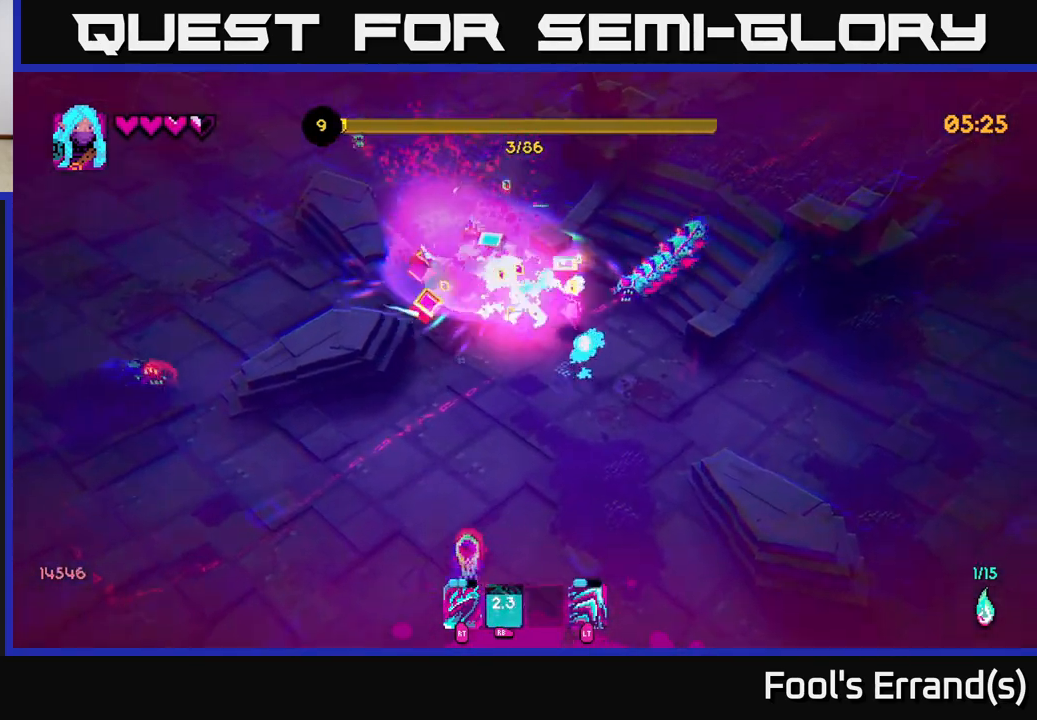
{"buttons": [], "left_stick": "down", "right_stick": "up", "events": [[167, "left_stick", "down-left"], [300, "right_stick", "up"], [317, "left_stick", "up-left"], [350, "R2", "down"], [433, "left_stick", "down"], [467, "R2", "up"]]}
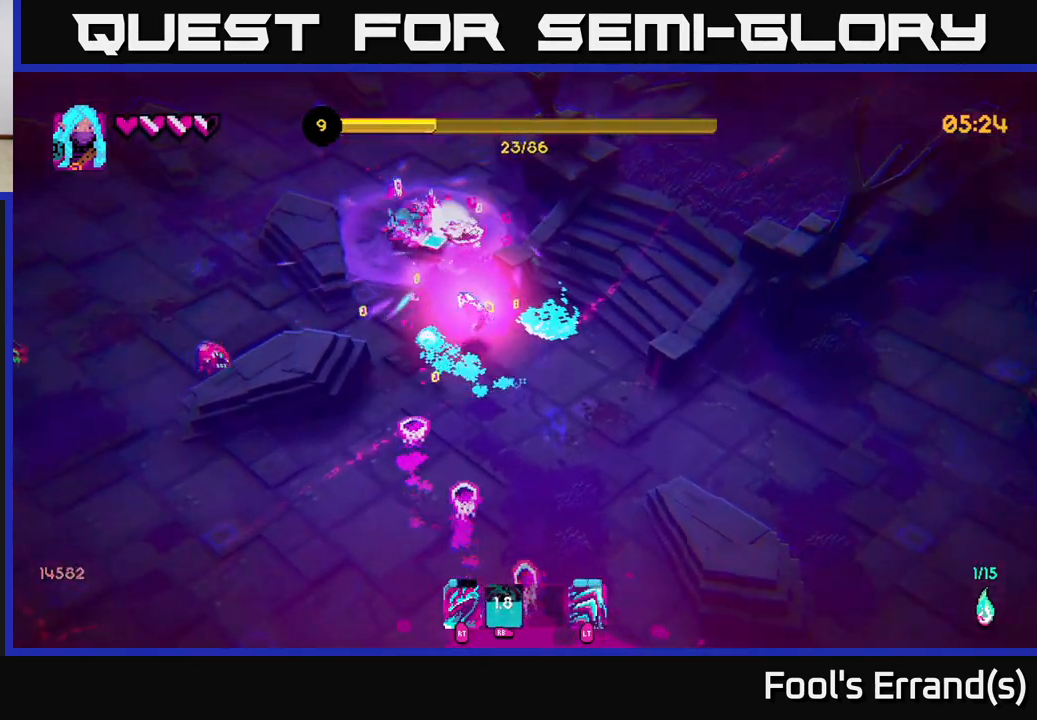
{"buttons": [], "left_stick": "right", "right_stick": "up-left", "events": [[17, "left_stick", "down-right"], [67, "R2", "down"], [133, "left_stick", "right"], [167, "R2", "up"], [250, "L2", "down"], [333, "right_stick", "up-left"], [400, "L2", "up"]]}
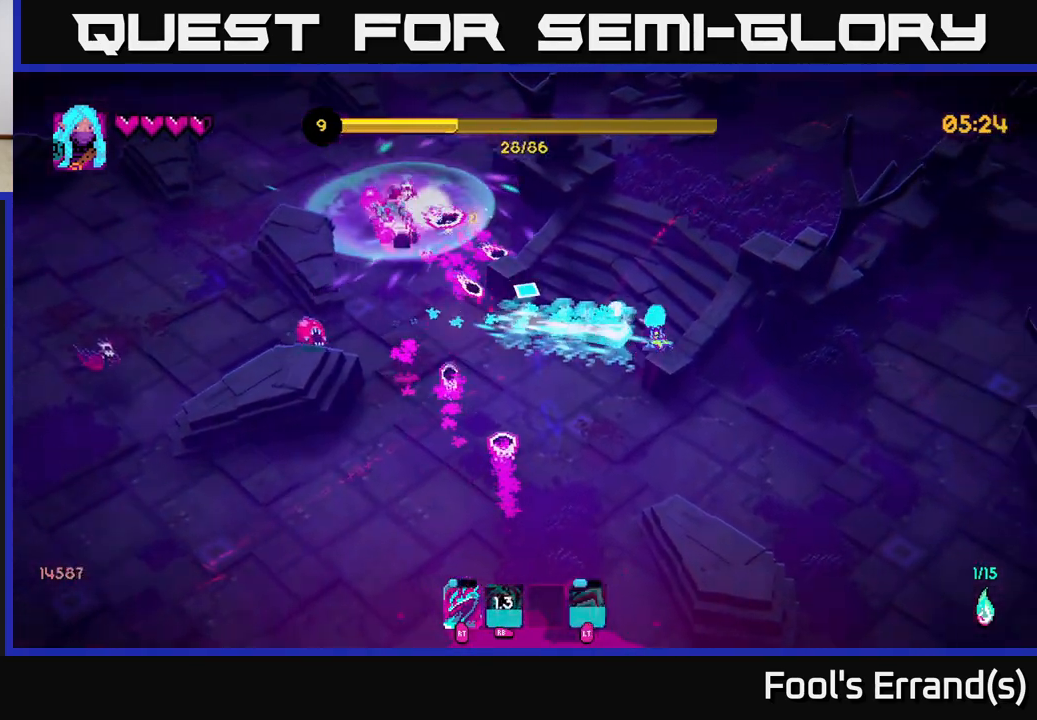
{"buttons": [], "left_stick": "center", "right_stick": "center", "events": [[100, "left_stick", "down"], [333, "right_stick", "center"], [500, "left_stick", "center"]]}
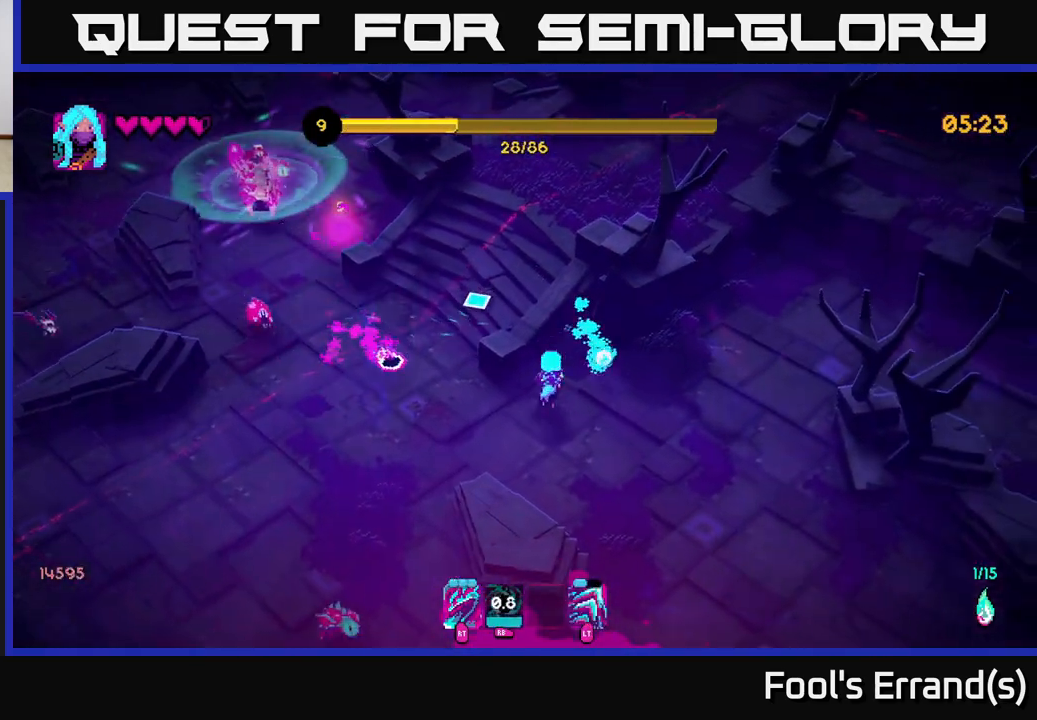
{"buttons": [], "left_stick": "up-left", "right_stick": "left", "events": [[117, "right_stick", "left"], [167, "left_stick", "down-left"], [317, "left_stick", "up"], [450, "left_stick", "up-left"]]}
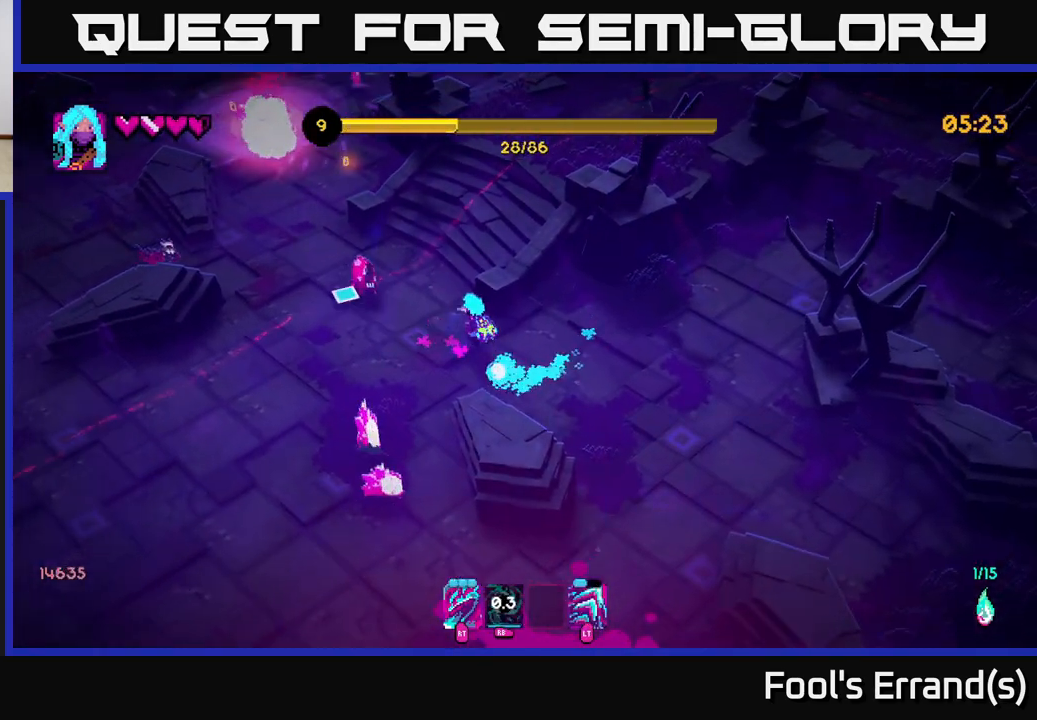
{"buttons": [], "left_stick": "down-left", "right_stick": "down", "events": [[50, "right_stick", "up-left"], [67, "left_stick", "left"], [100, "R2", "down"], [200, "R2", "up"], [233, "right_stick", "down-left"], [267, "L2", "down"], [267, "left_stick", "down-left"], [383, "right_stick", "down"], [417, "L2", "up"]]}
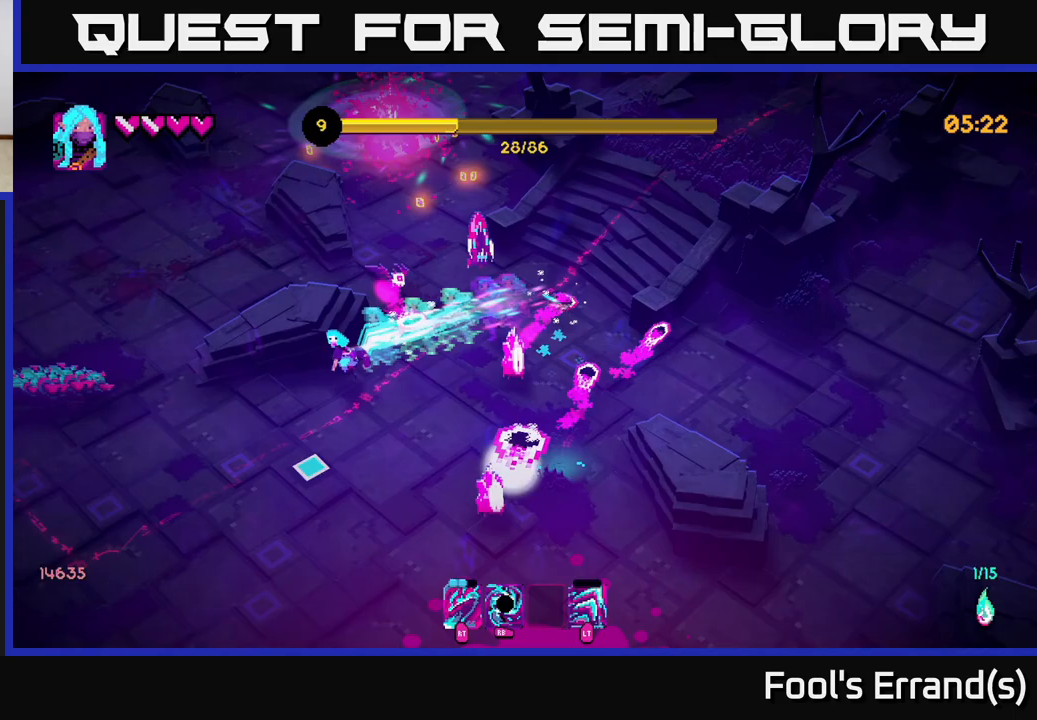
{"buttons": [], "left_stick": "down-left", "right_stick": "down-right", "events": [[100, "left_stick", "down"], [133, "right_stick", "down-right"], [350, "R2", "down"], [400, "left_stick", "down-left"], [467, "R2", "up"]]}
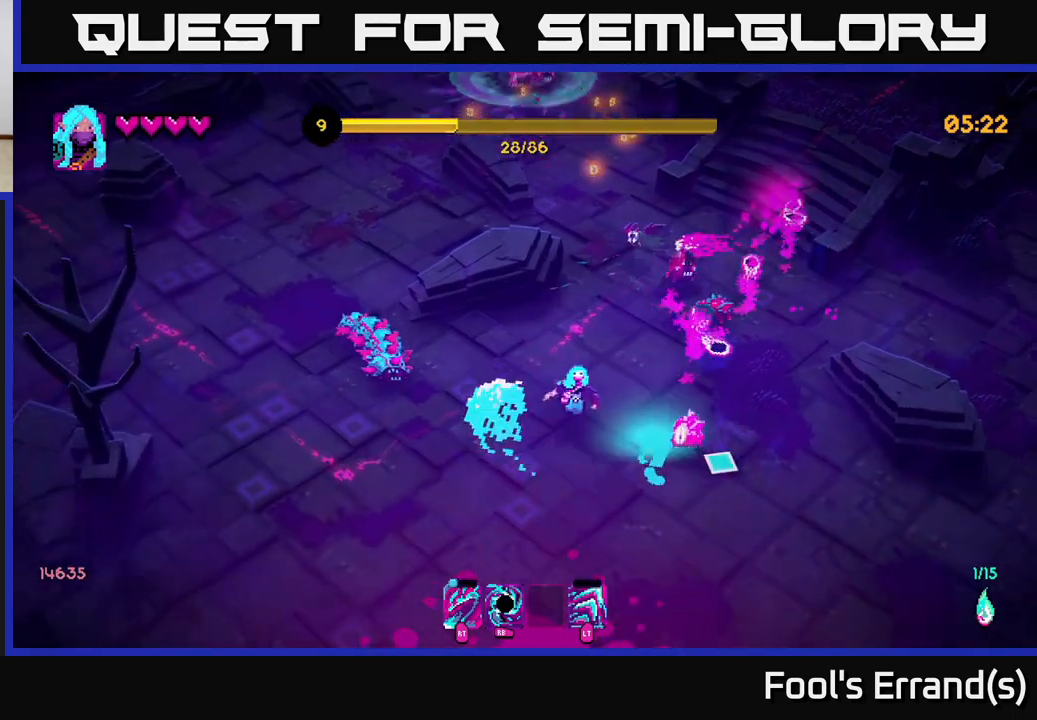
{"buttons": [], "left_stick": "down", "right_stick": "right", "events": [[100, "left_stick", "down"], [150, "right_stick", "right"], [350, "left_stick", "down-right"], [500, "left_stick", "down"]]}
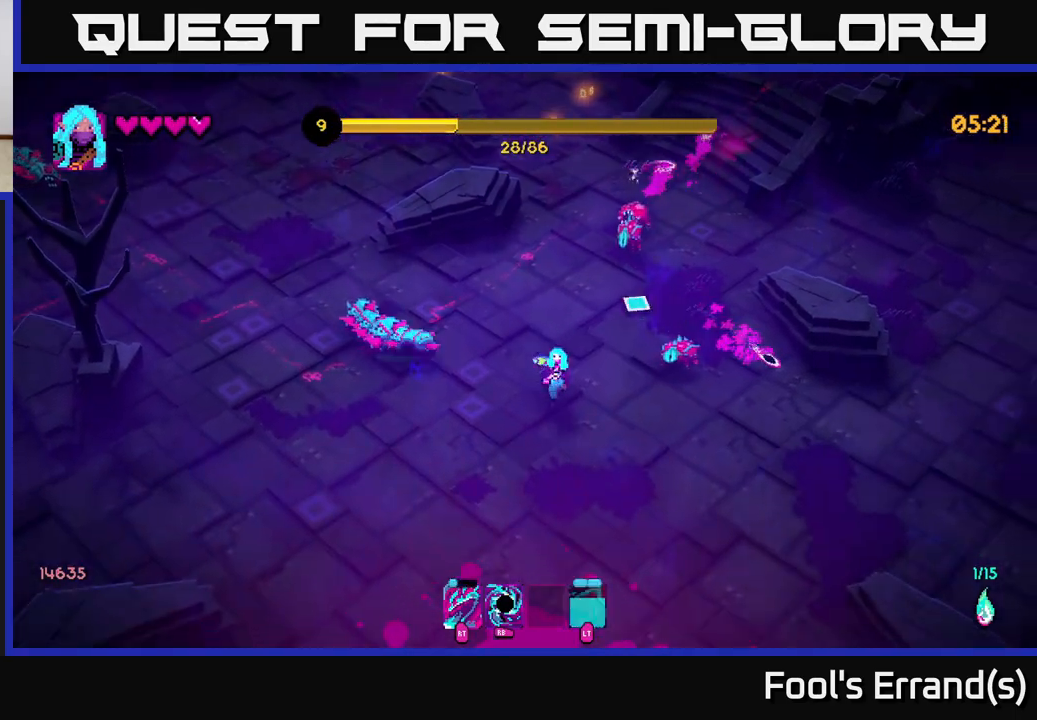
{"buttons": [], "left_stick": "up-right", "right_stick": "up", "events": [[50, "right_stick", "up"], [133, "right_stick", "up-left"], [167, "R1", "down"], [233, "R1", "up"], [283, "right_stick", "up"], [483, "left_stick", "up-right"]]}
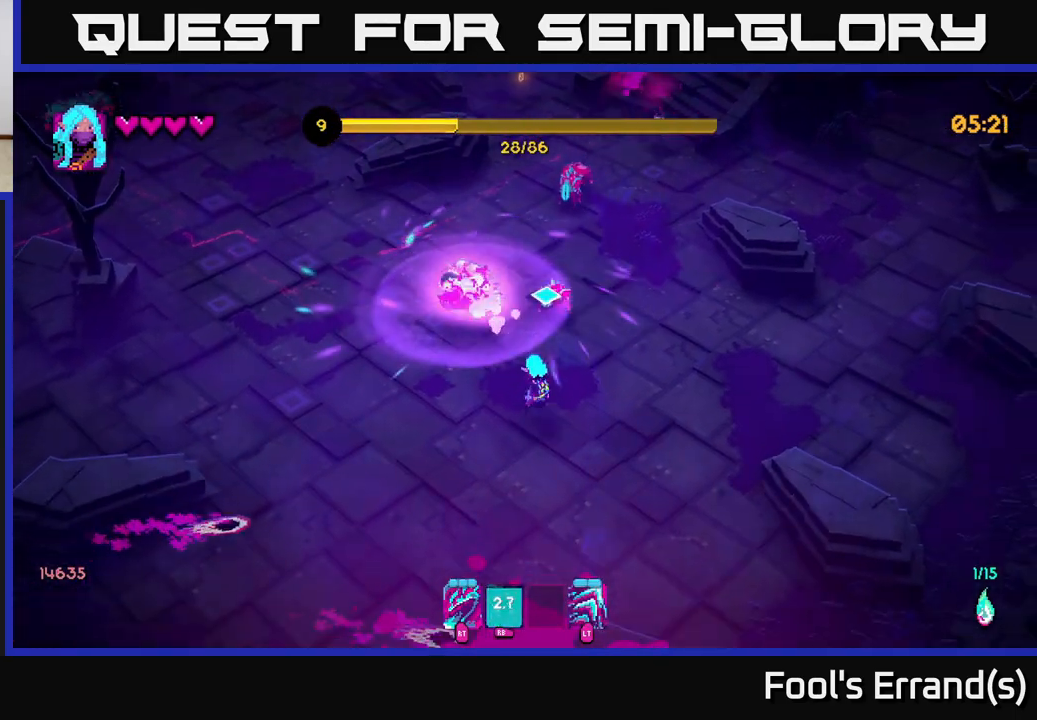
{"buttons": [], "left_stick": "up-right", "right_stick": "up-left", "events": [[17, "left_stick", "up"], [233, "R2", "down"], [283, "left_stick", "right"], [283, "right_stick", "up-left"], [333, "R2", "up"], [367, "left_stick", "up-right"]]}
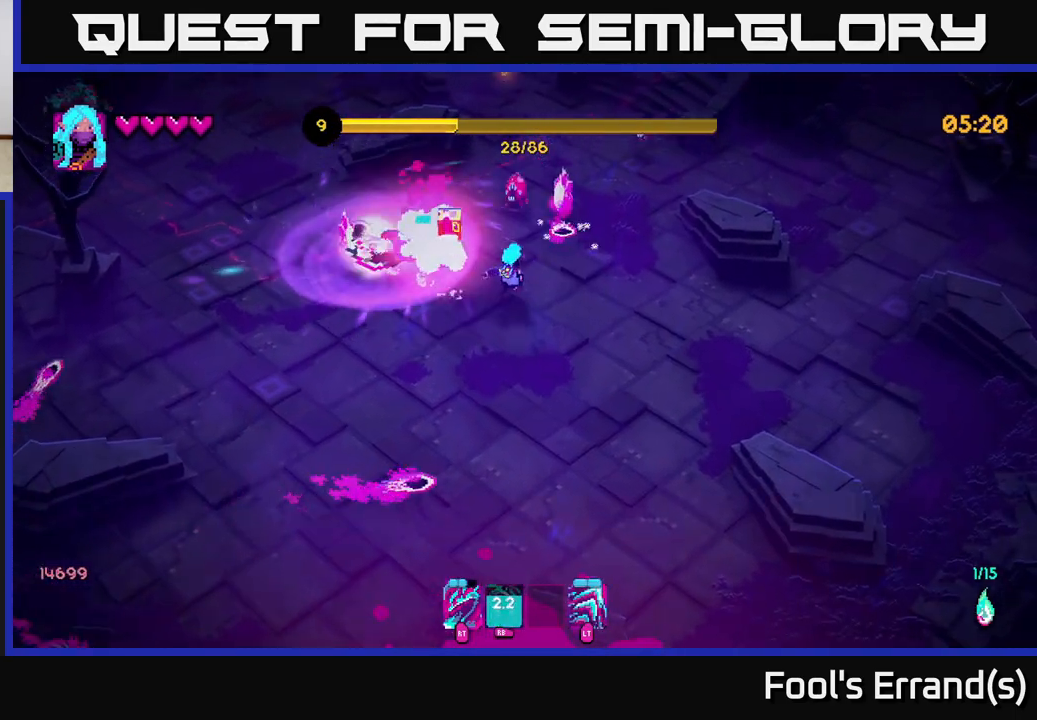
{"buttons": [], "left_stick": "right", "right_stick": "up-left", "events": [[33, "left_stick", "right"], [333, "R2", "down"], [433, "R2", "up"]]}
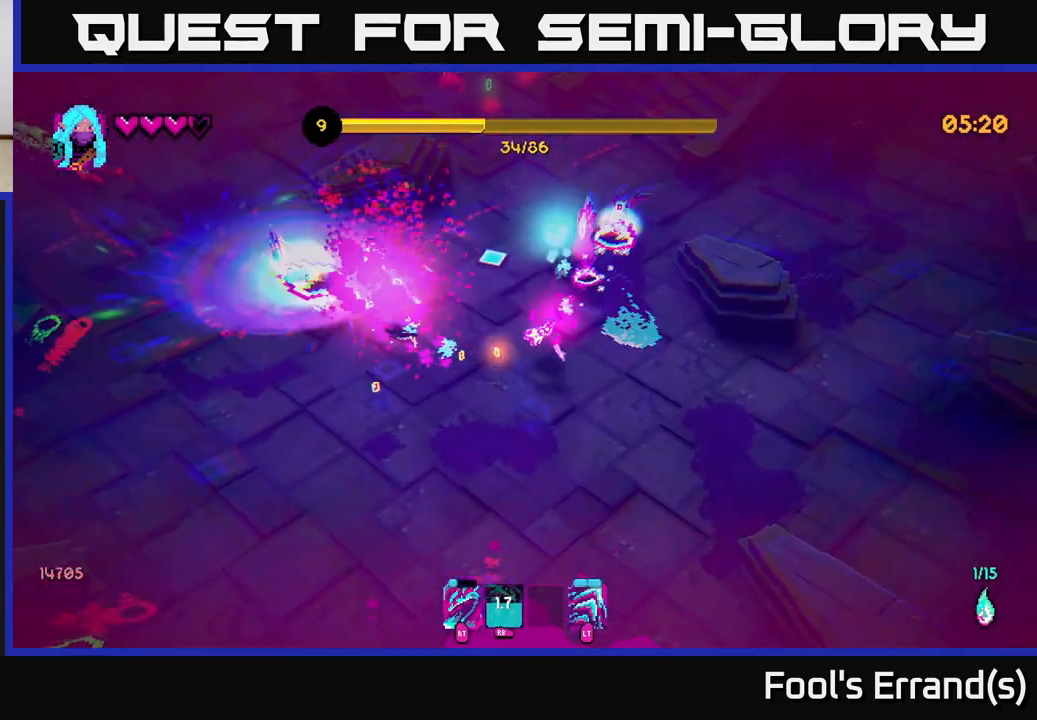
{"buttons": [], "left_stick": "left", "right_stick": "up-left", "events": [[50, "R2", "down"], [67, "L2", "down"], [100, "left_stick", "up"], [117, "R2", "up"], [200, "L2", "up"], [200, "left_stick", "left"]]}
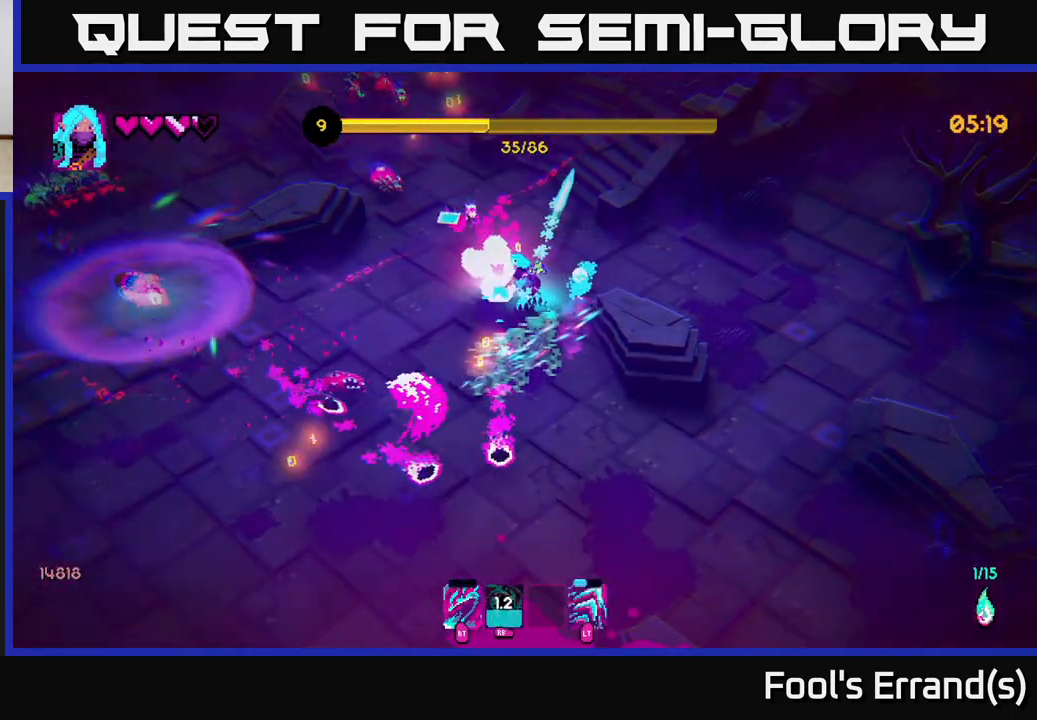
{"buttons": [], "left_stick": "up", "right_stick": "up-left", "events": [[50, "left_stick", "up-left"], [167, "left_stick", "up"], [200, "right_stick", "left"], [283, "left_stick", "up-right"], [333, "right_stick", "up-left"], [417, "left_stick", "up"]]}
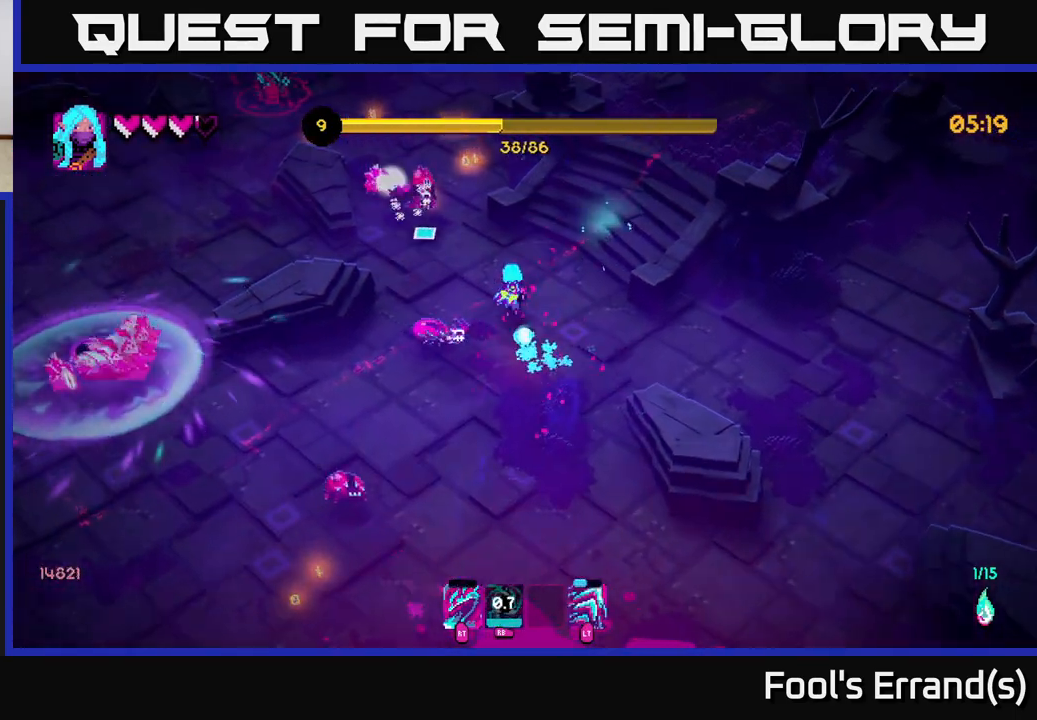
{"buttons": [], "left_stick": "up", "right_stick": "up-left", "events": [[17, "left_stick", "up-left"], [167, "L2", "down"], [233, "left_stick", "up"], [300, "L2", "up"]]}
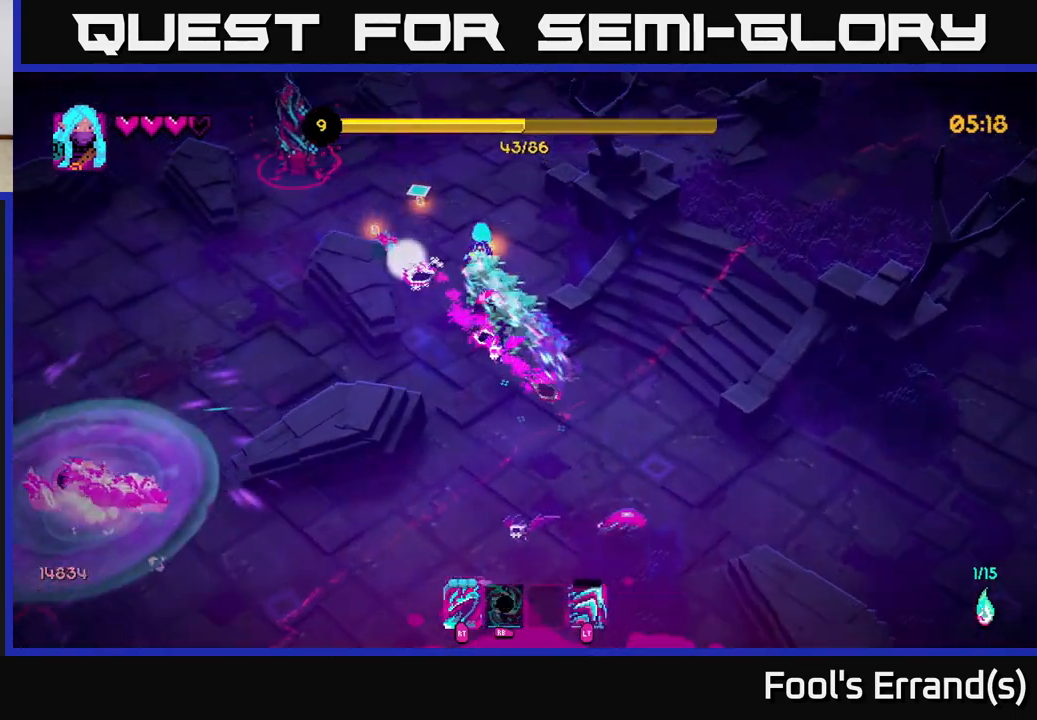
{"buttons": [], "left_stick": "up-left", "right_stick": "down-left", "events": [[217, "right_stick", "down-left"], [267, "left_stick", "up-left"], [317, "R2", "down"], [317, "right_stick", "down"], [400, "R2", "up"], [483, "right_stick", "down-left"]]}
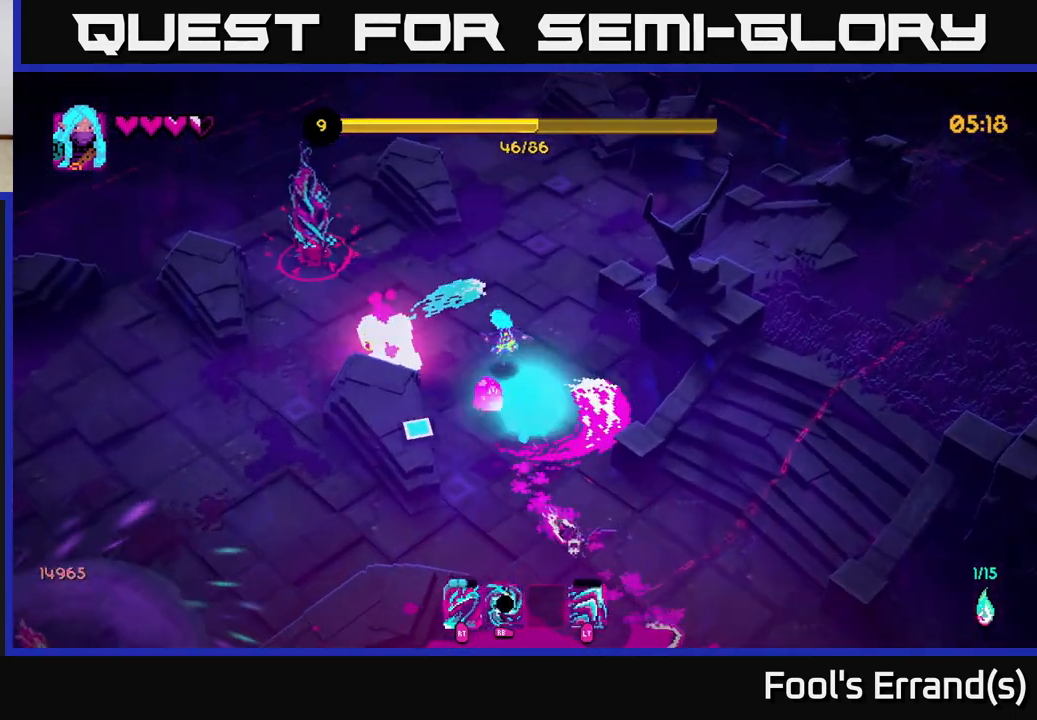
{"buttons": [], "left_stick": "down-right", "right_stick": "up-left", "events": [[100, "left_stick", "up"], [117, "right_stick", "left"], [200, "left_stick", "up-left"], [233, "right_stick", "up-left"], [433, "R1", "down"], [467, "left_stick", "down-right"], [500, "R1", "up"]]}
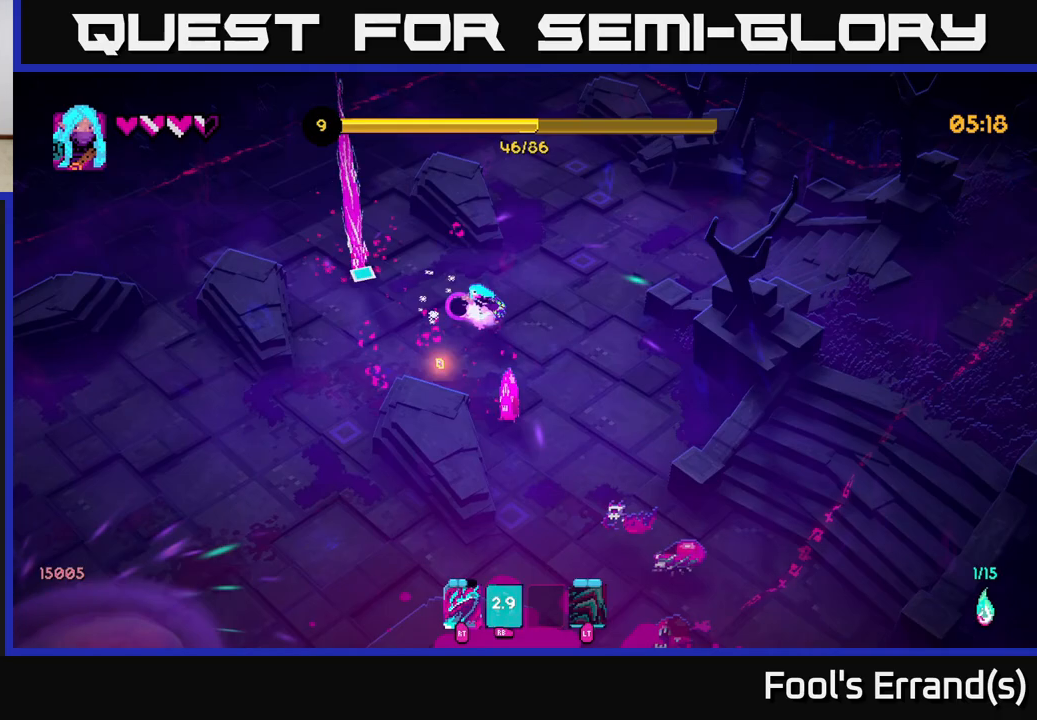
{"buttons": ["R2"], "left_stick": "up", "right_stick": "left", "events": [[33, "right_stick", "left"], [200, "left_stick", "up-right"], [283, "left_stick", "up"], [483, "R2", "down"]]}
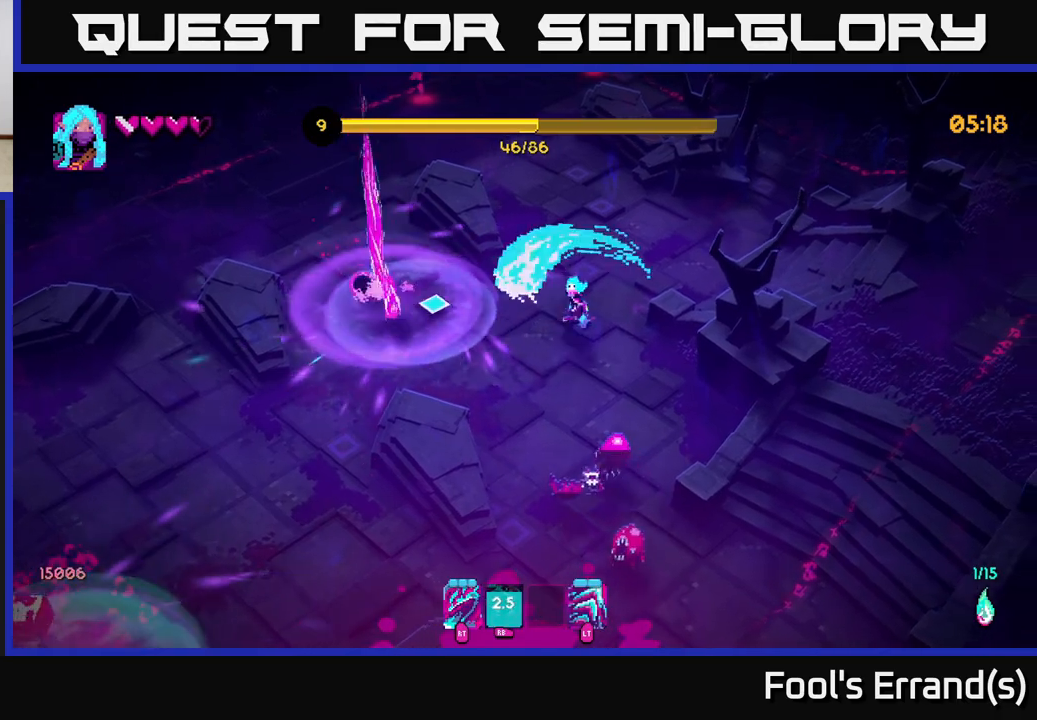
{"buttons": [], "left_stick": "up-right", "right_stick": "left", "events": [[117, "R2", "up"], [117, "left_stick", "up-right"], [183, "right_stick", "center"], [400, "right_stick", "left"]]}